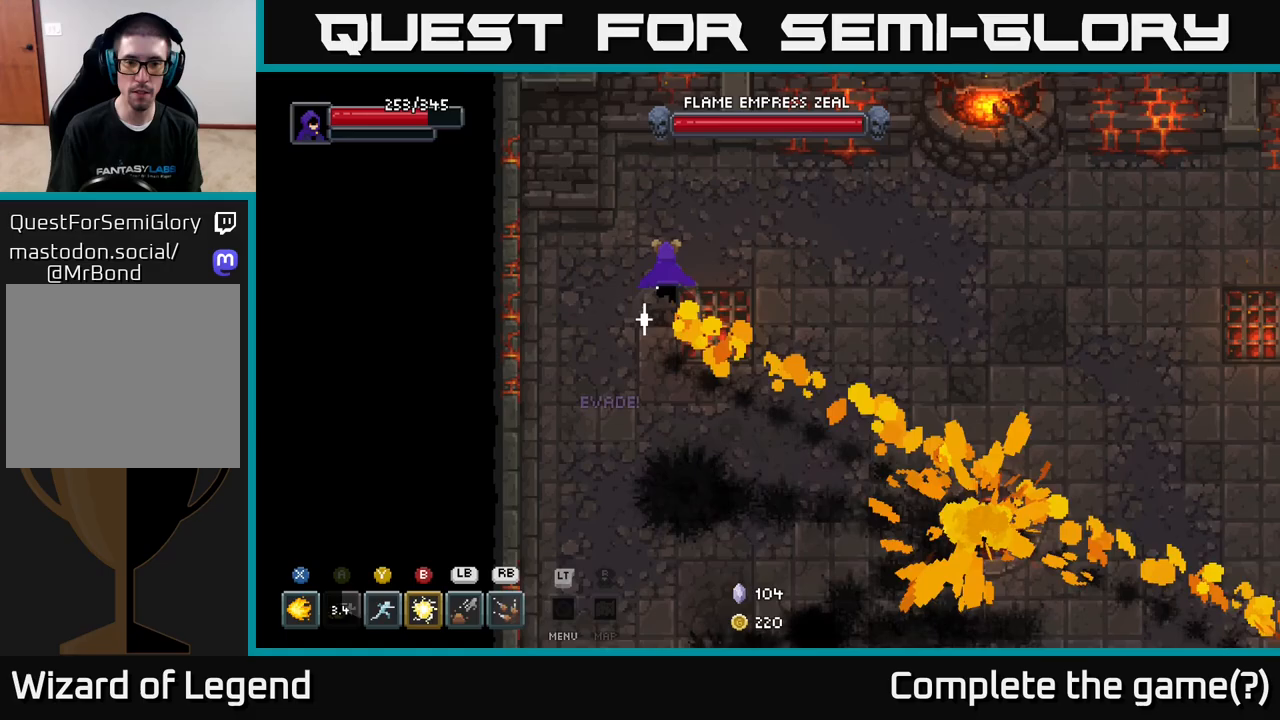
Gameplay with a controller (Xbox layout); each line is a JSON object with the inputs held at the frame after it. "events" lists button and stick changes between this image and that frame as [ms after this image, input, new state], when the widget could be followed in between.
{"buttons": [], "left_stick": "right", "right_stick": "center", "events": [[467, "left_stick", "right"]]}
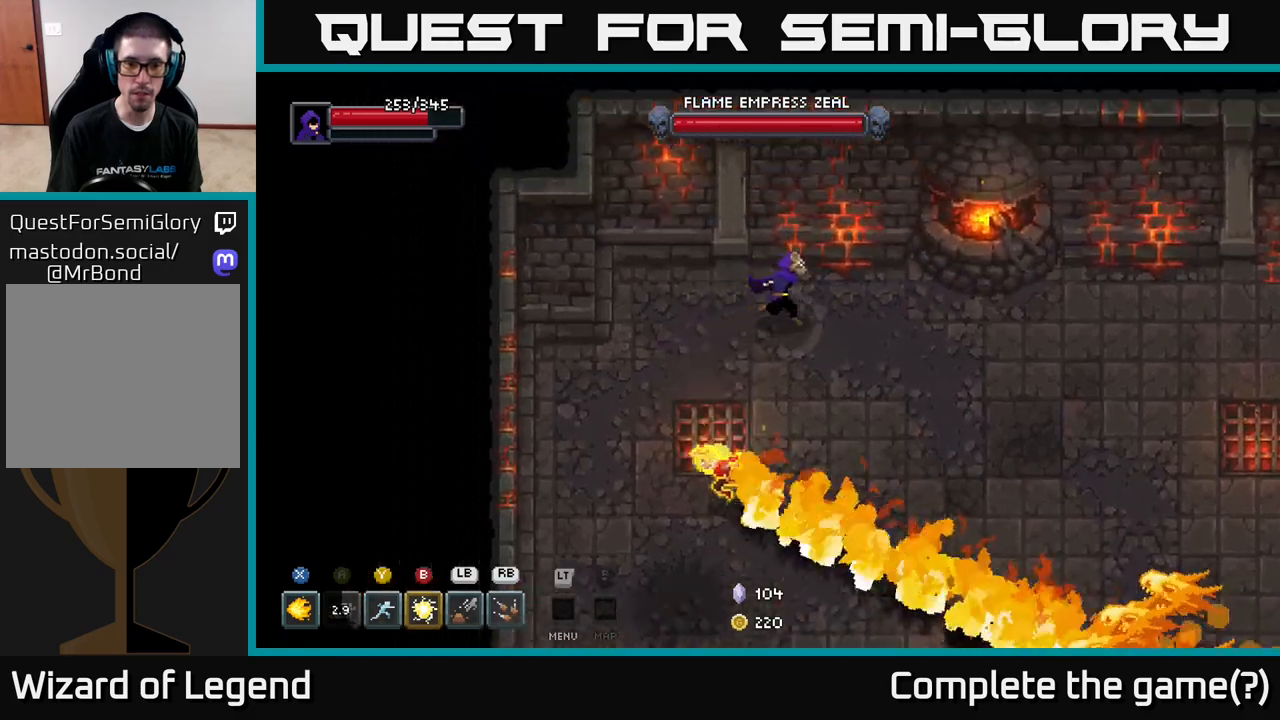
{"buttons": [], "left_stick": "right", "right_stick": "center", "events": []}
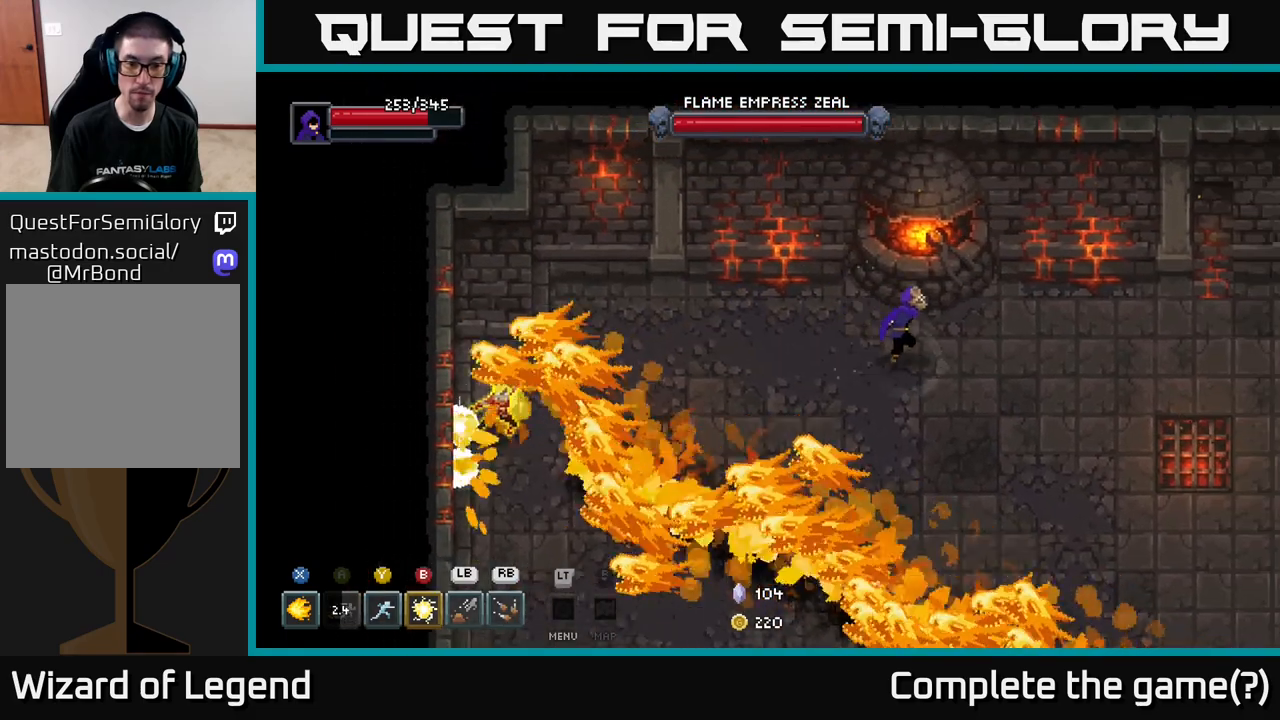
{"buttons": [], "left_stick": "down-right", "right_stick": "center", "events": [[450, "left_stick", "down-right"]]}
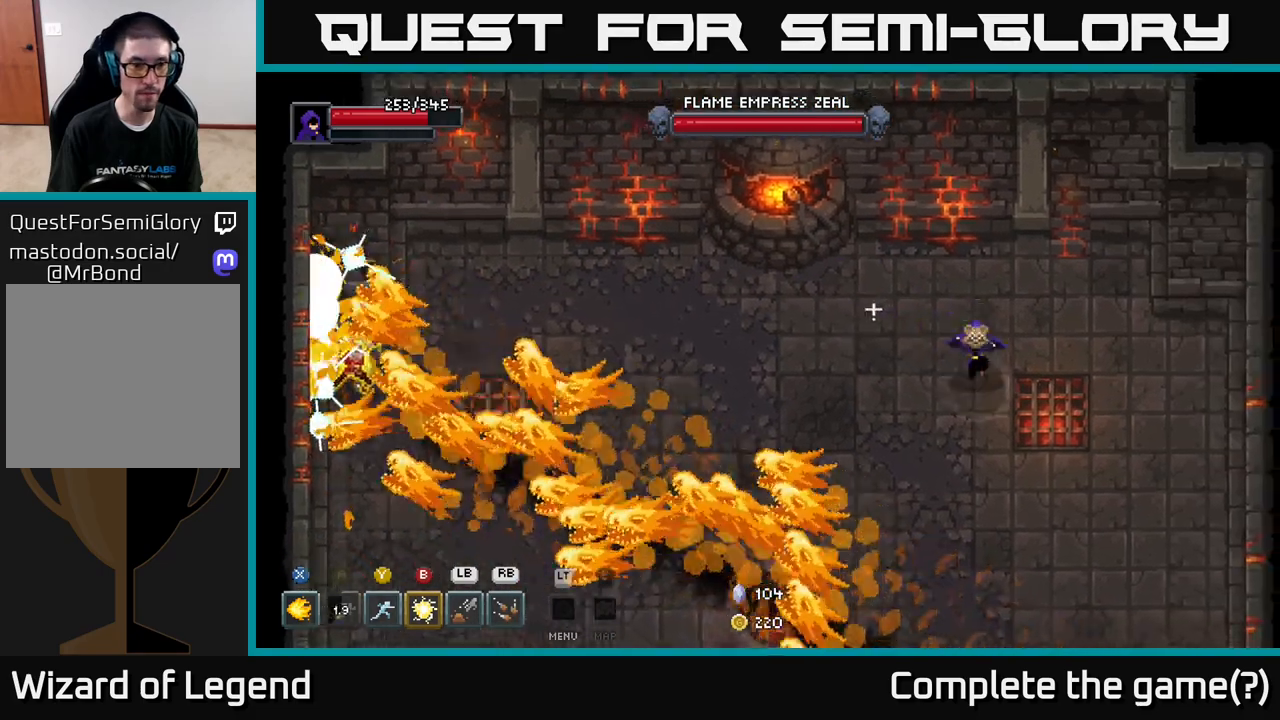
{"buttons": [], "left_stick": "down-left", "right_stick": "center", "events": [[250, "left_stick", "down-left"]]}
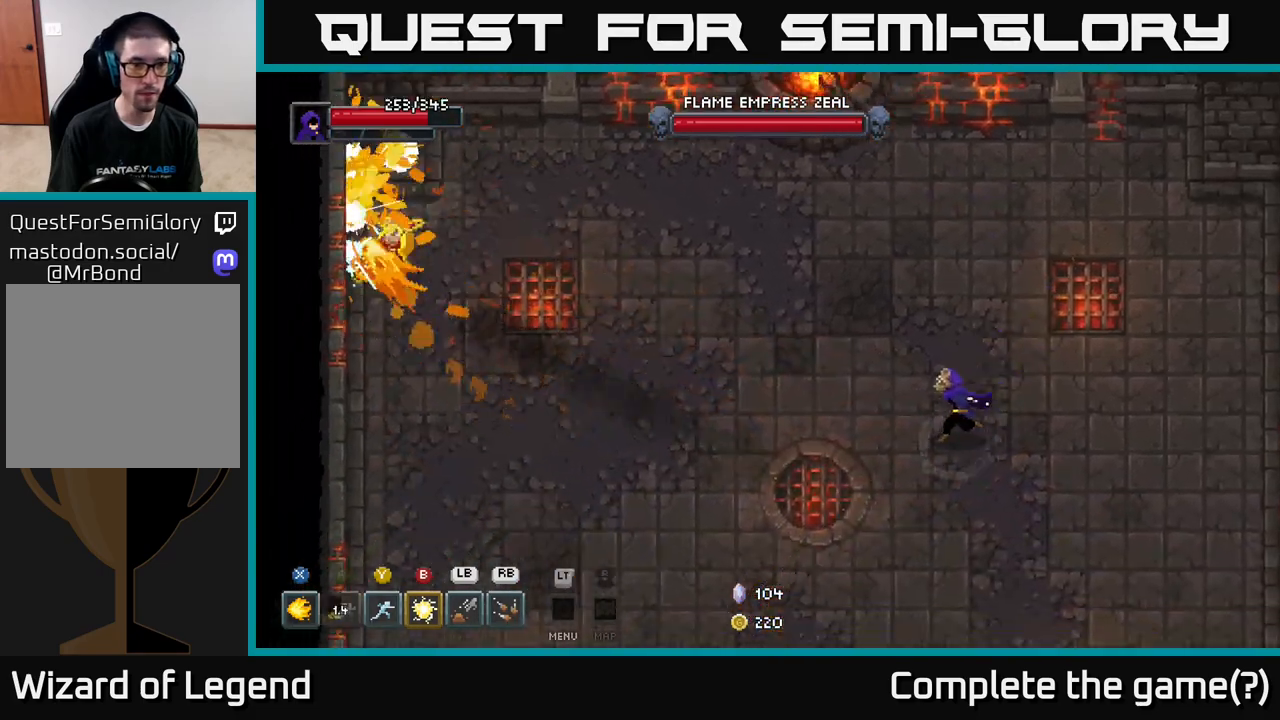
{"buttons": [], "left_stick": "left", "right_stick": "center", "events": [[333, "left_stick", "left"]]}
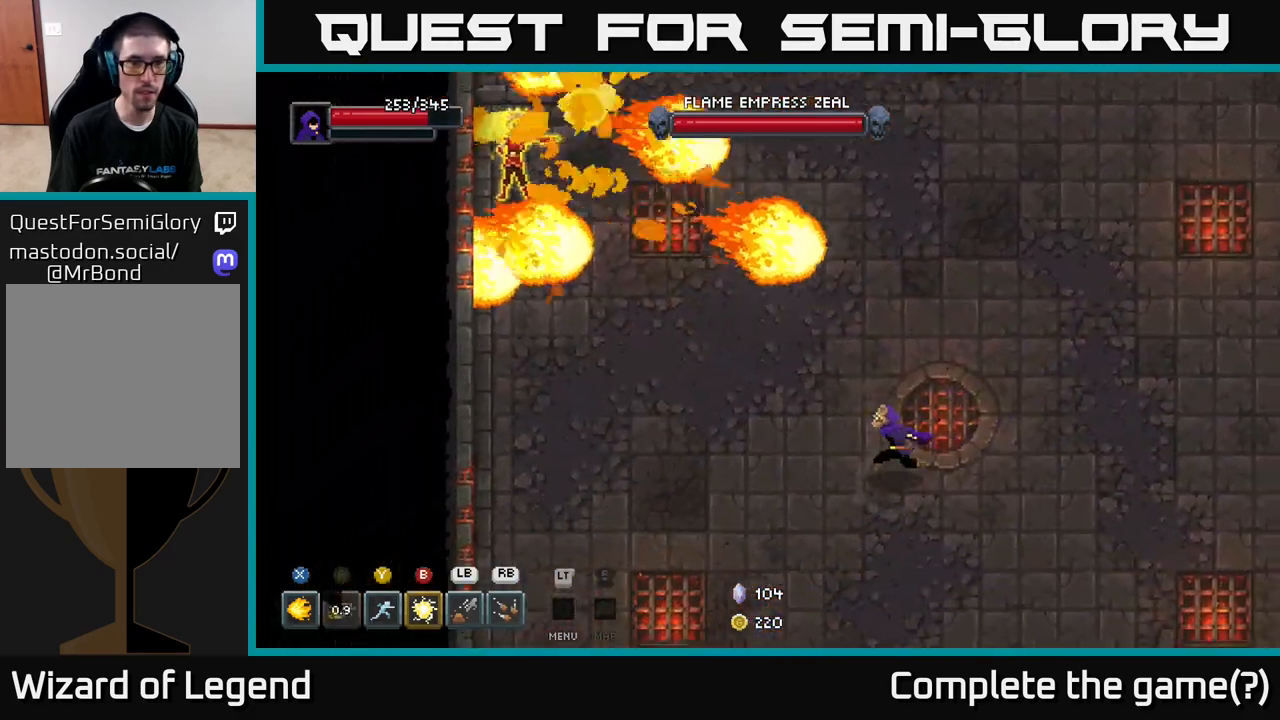
{"buttons": [], "left_stick": "up-left", "right_stick": "center", "events": [[467, "left_stick", "up-left"]]}
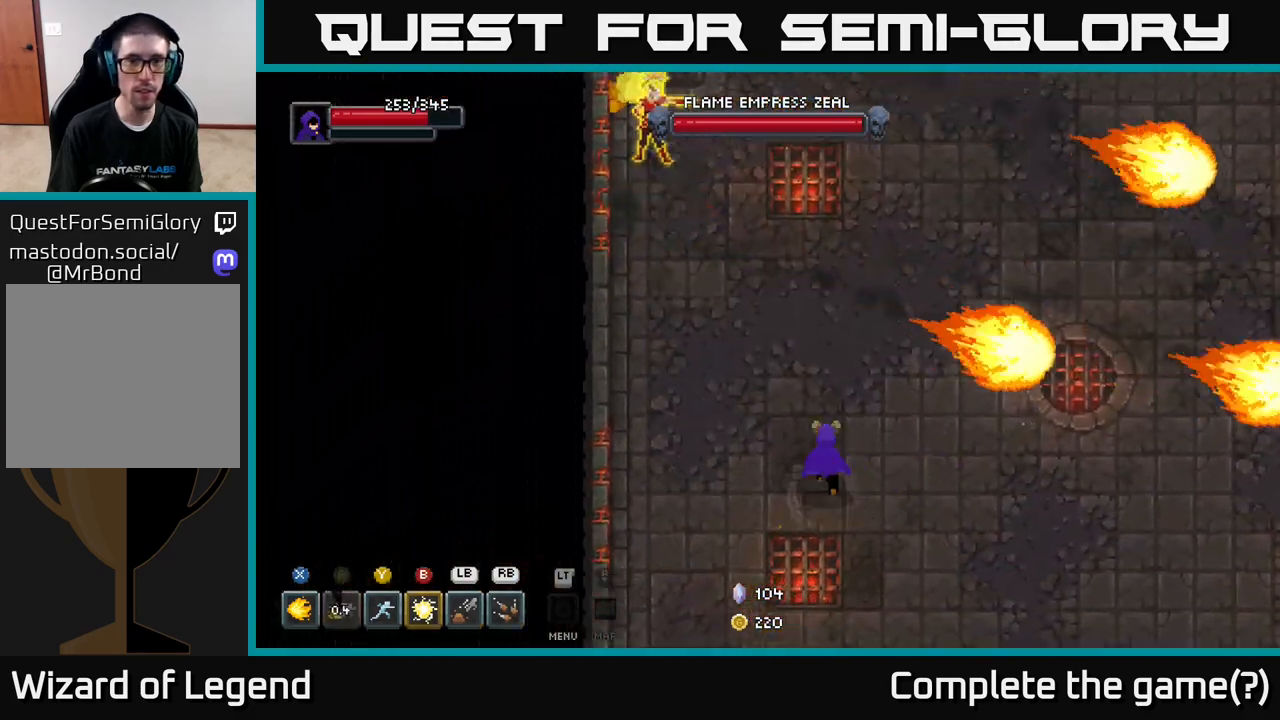
{"buttons": [], "left_stick": "up-right", "right_stick": "center", "events": [[67, "left_stick", "up"], [167, "left_stick", "up-right"]]}
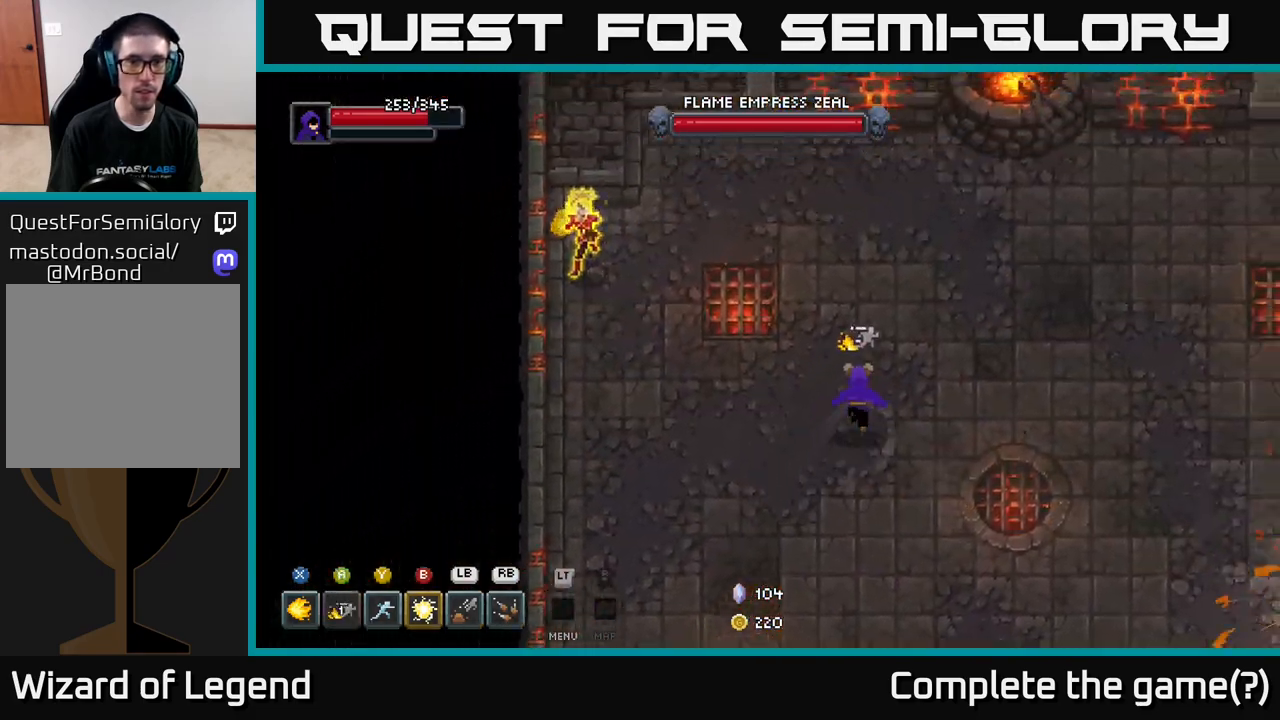
{"buttons": [], "left_stick": "up-right", "right_stick": "center", "events": []}
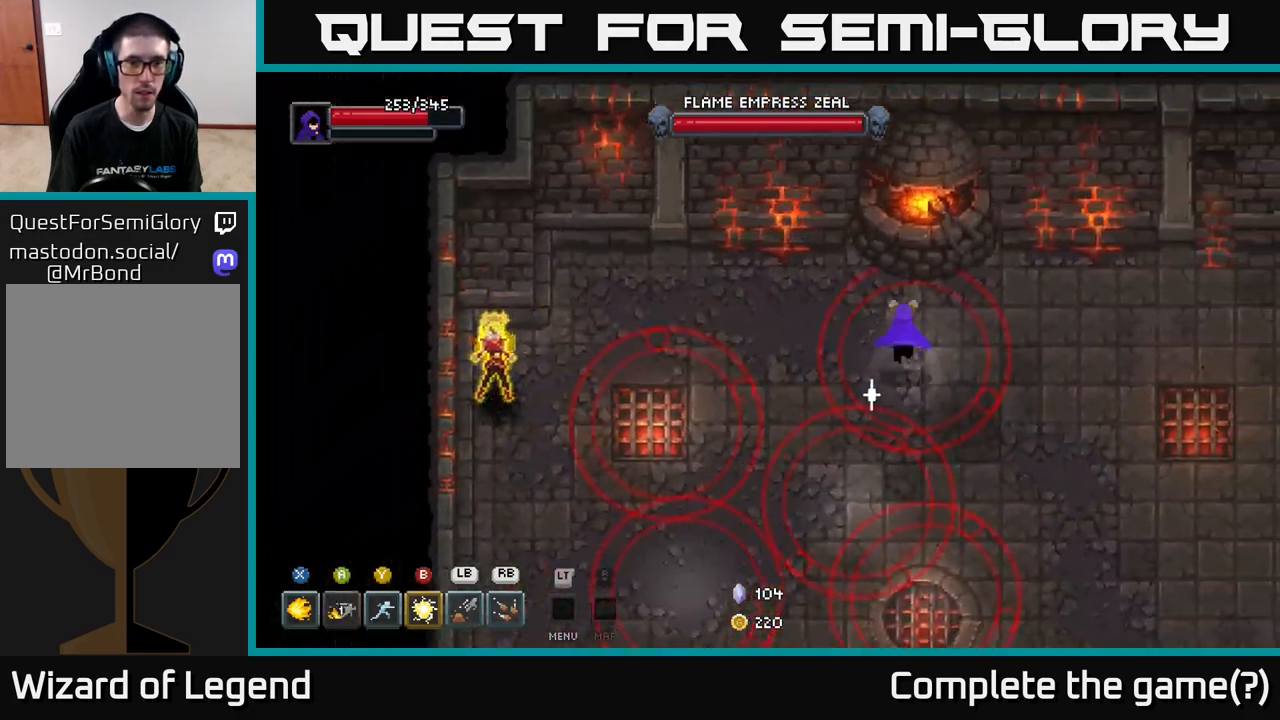
{"buttons": [], "left_stick": "up-left", "right_stick": "center", "events": [[100, "left_stick", "up-left"]]}
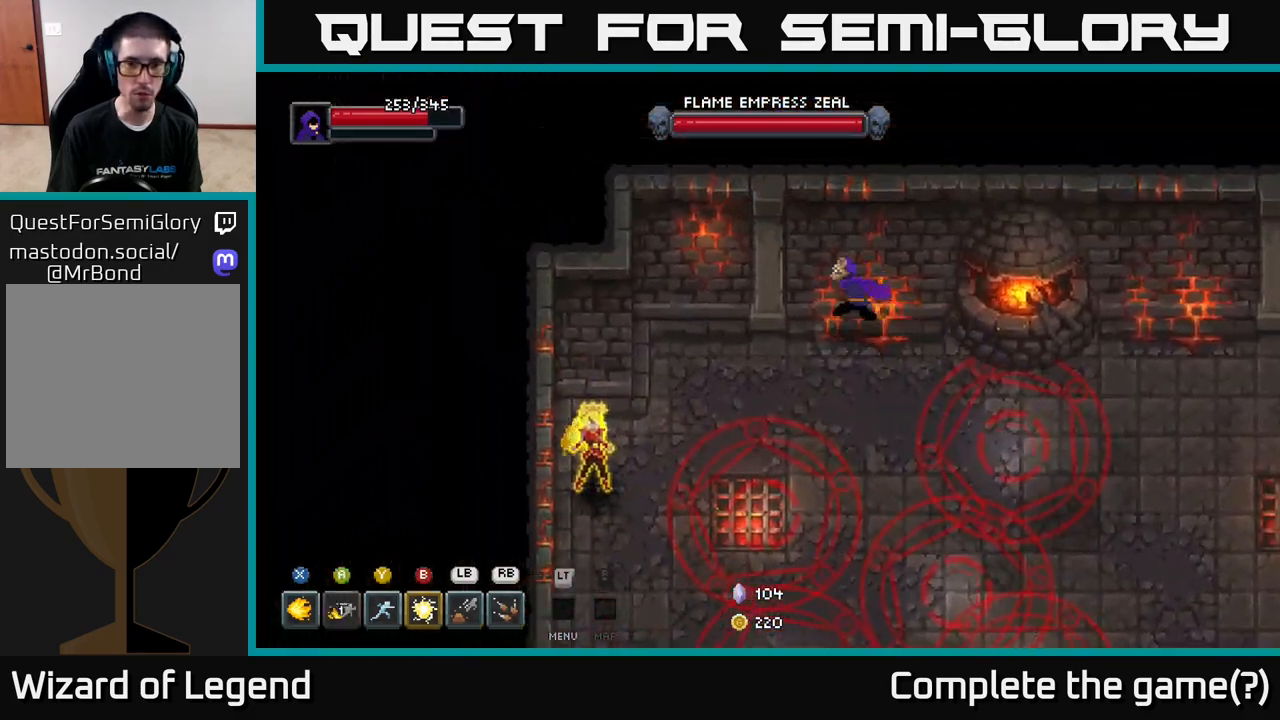
{"buttons": [], "left_stick": "down-left", "right_stick": "center", "events": [[83, "left_stick", "left"], [383, "left_stick", "down-left"]]}
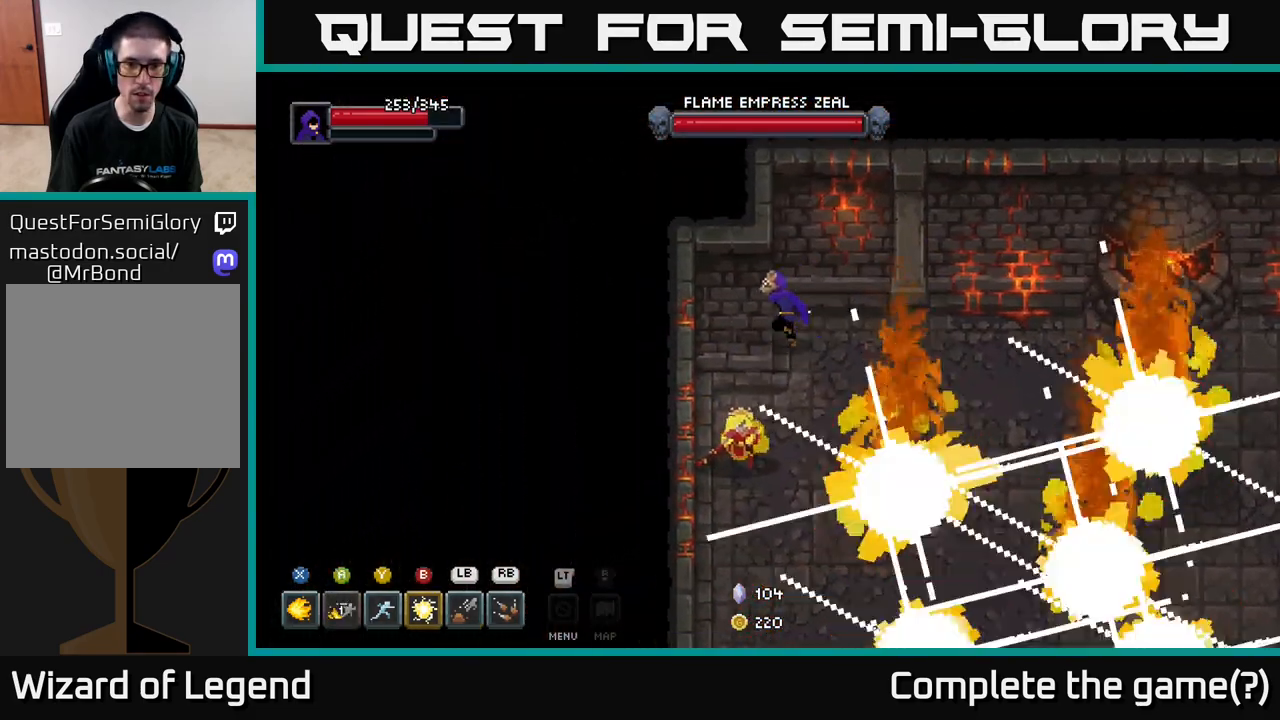
{"buttons": ["X"], "left_stick": "down-left", "right_stick": "center", "events": [[50, "X", "down"]]}
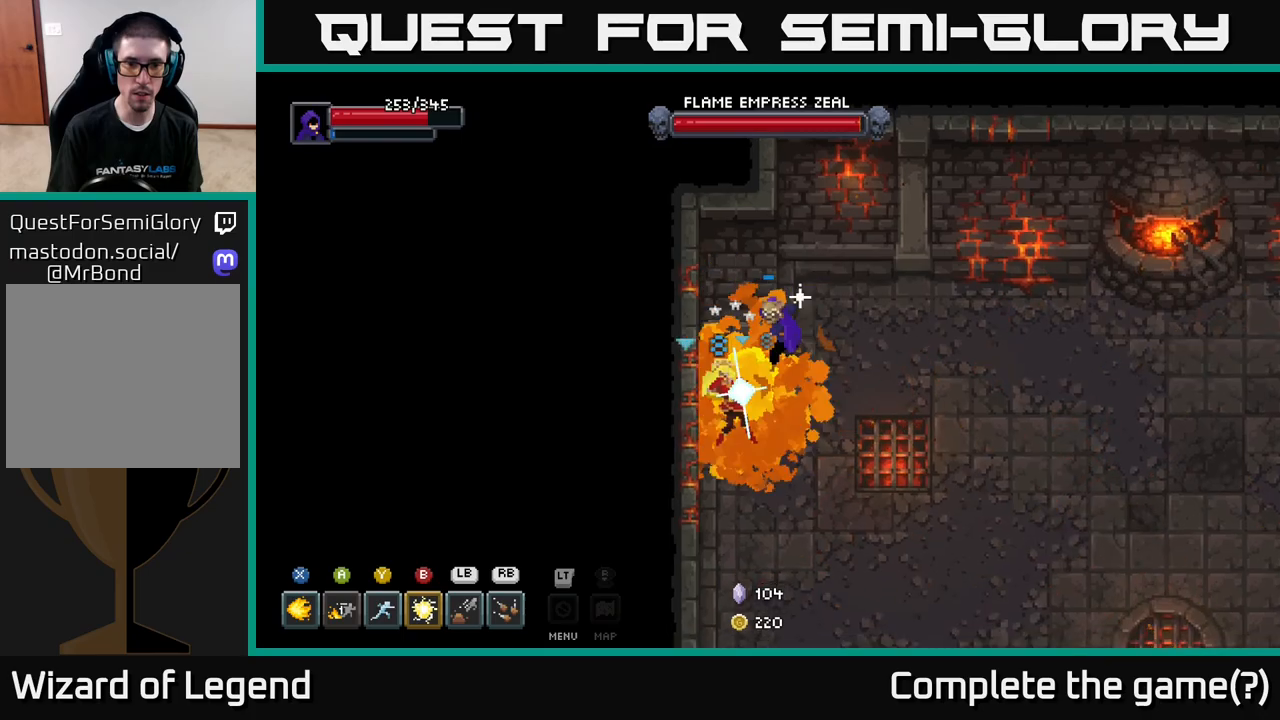
{"buttons": ["Y"], "left_stick": "down-left", "right_stick": "center", "events": [[367, "X", "up"], [467, "Y", "down"]]}
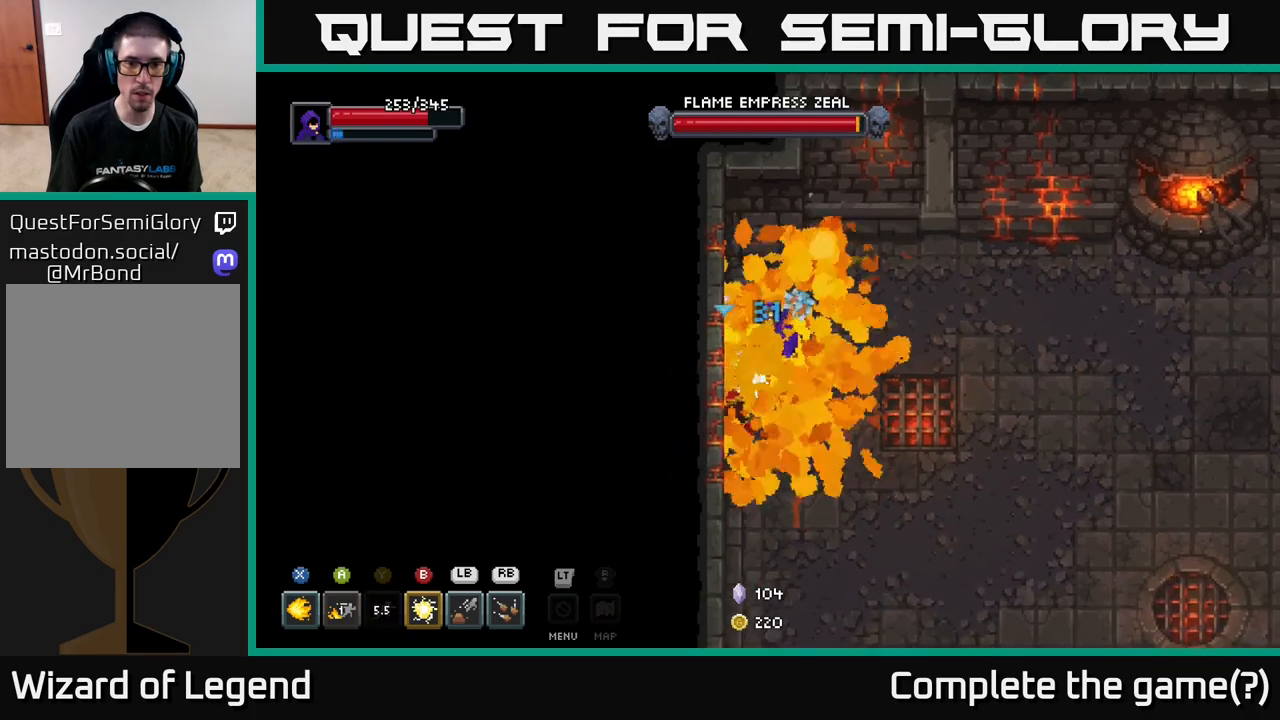
{"buttons": [], "left_stick": "up", "right_stick": "center", "events": [[167, "Y", "up"], [483, "left_stick", "up"]]}
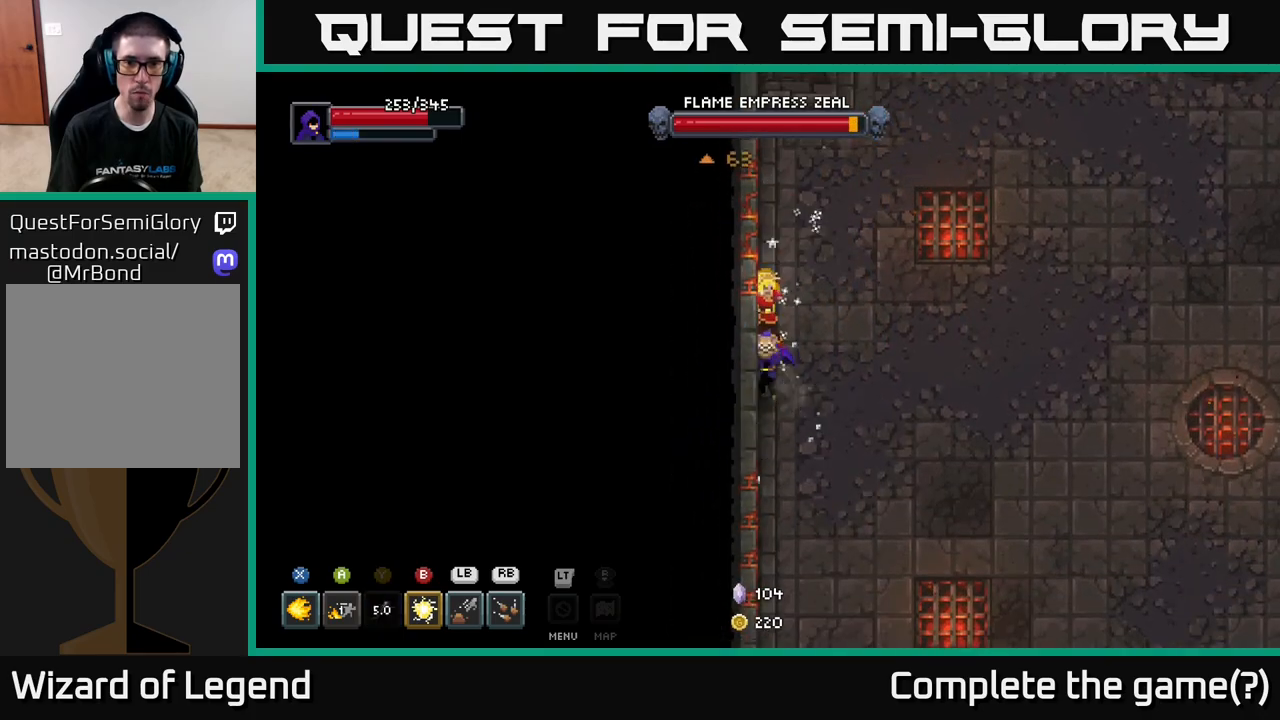
{"buttons": ["L1"], "left_stick": "up", "right_stick": "center", "events": [[17, "B", "down"], [117, "B", "up"], [467, "L1", "down"]]}
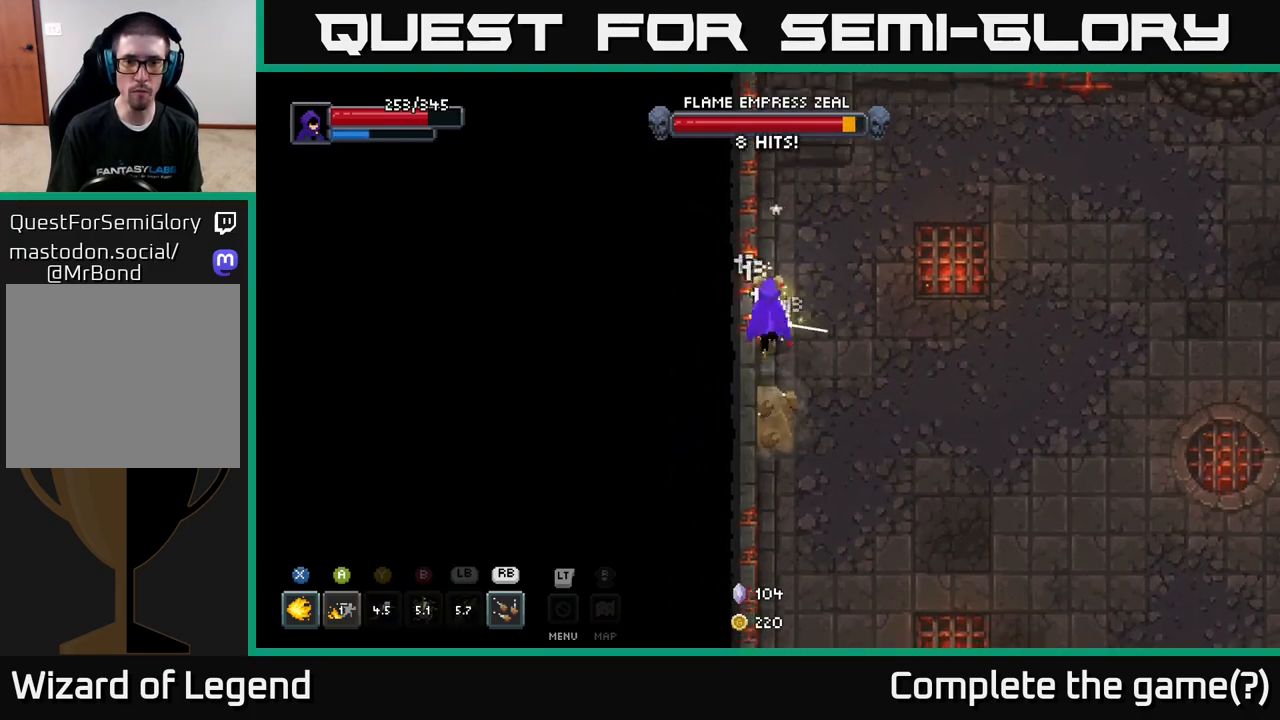
{"buttons": ["R1"], "left_stick": "down", "right_stick": "center", "events": [[67, "L1", "up"], [317, "left_stick", "right"], [383, "left_stick", "down"], [433, "R1", "down"]]}
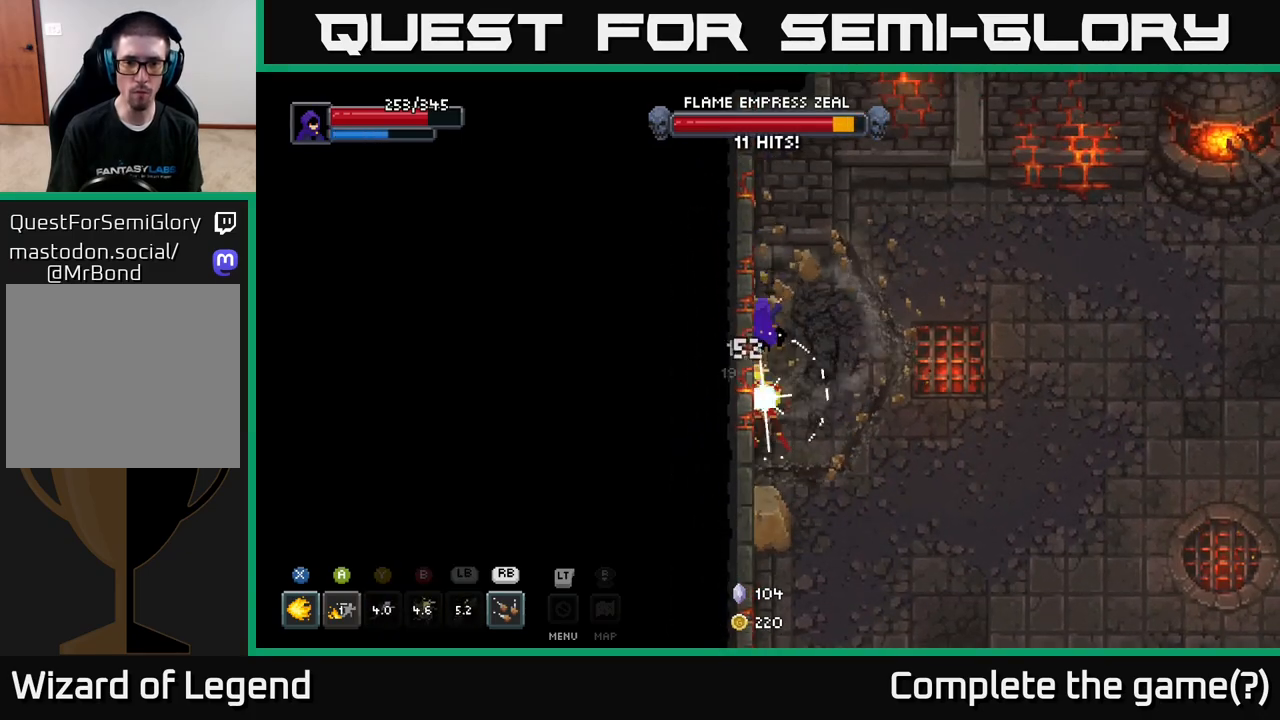
{"buttons": ["R1"], "left_stick": "down", "right_stick": "center", "events": [[33, "R1", "up"], [100, "R1", "down"], [167, "R1", "up"], [217, "R1", "down"], [300, "R1", "up"], [350, "R1", "down"], [433, "R1", "up"], [483, "R1", "down"]]}
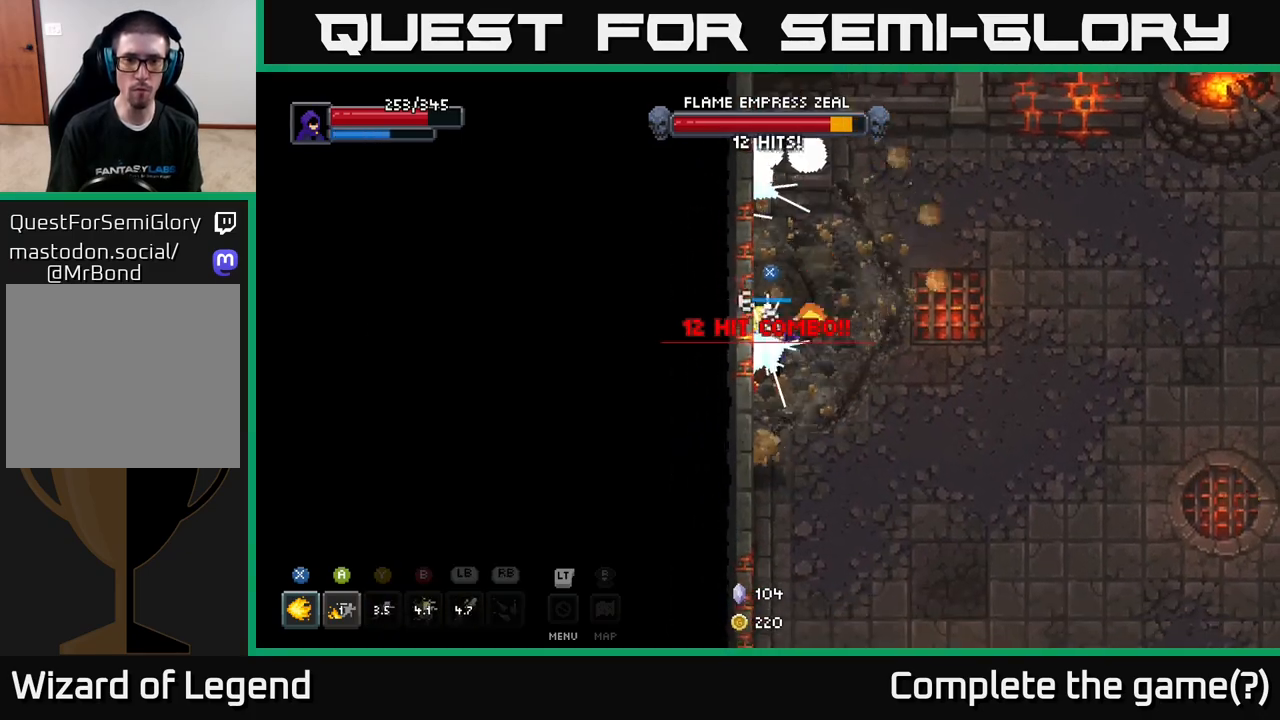
{"buttons": [], "left_stick": "left", "right_stick": "center", "events": [[50, "R1", "up"], [150, "left_stick", "down-right"], [383, "left_stick", "left"]]}
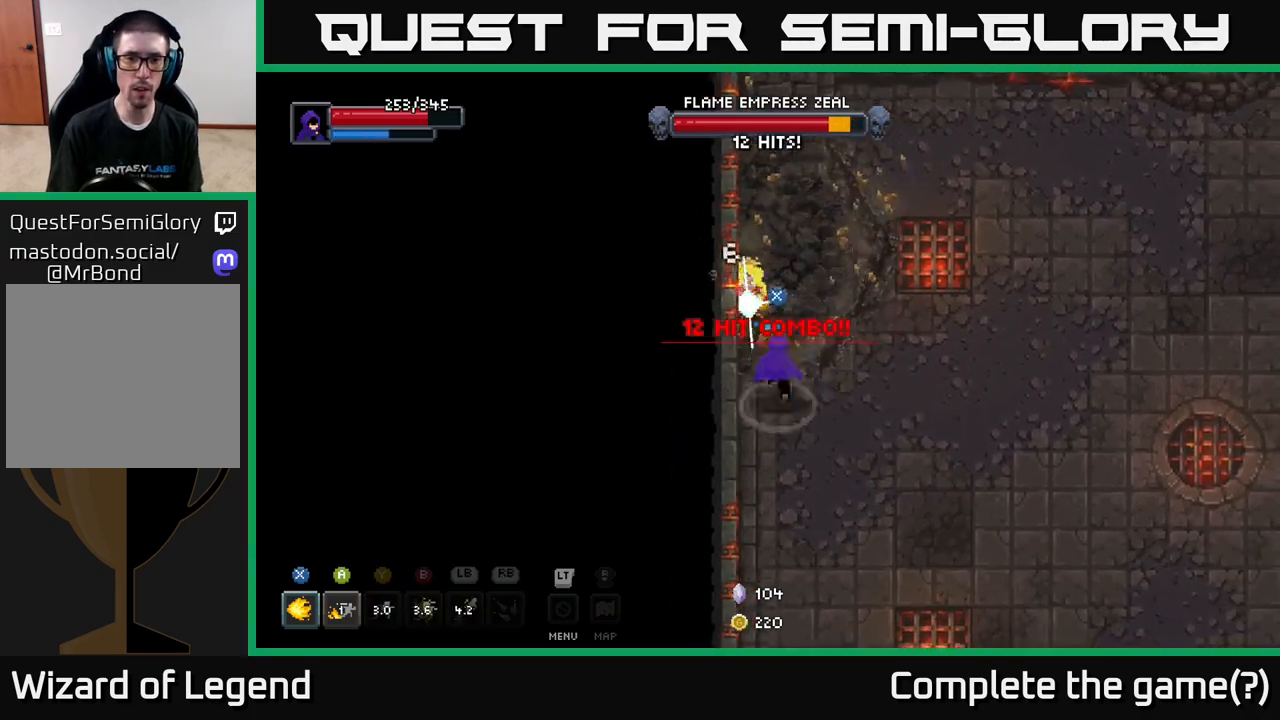
{"buttons": [], "left_stick": "right", "right_stick": "center", "events": [[50, "left_stick", "up"], [100, "left_stick", "right"], [317, "A", "down"], [467, "A", "up"]]}
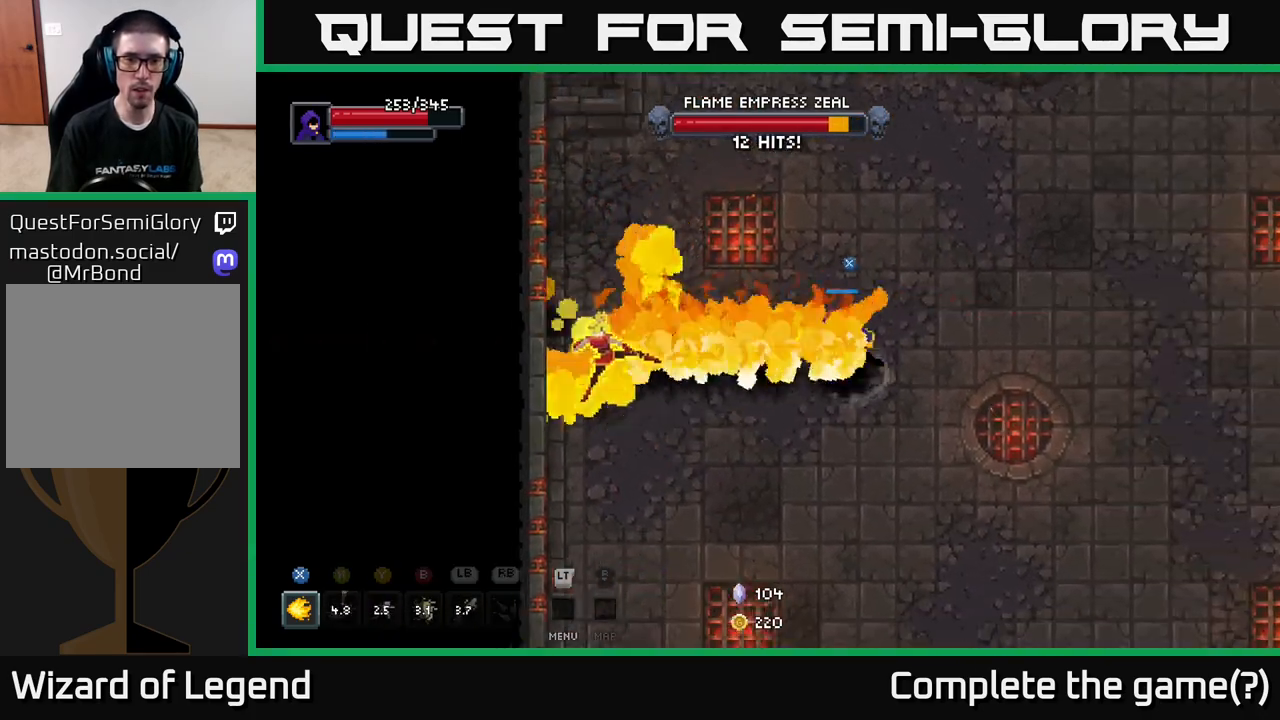
{"buttons": [], "left_stick": "down-left", "right_stick": "center", "events": [[100, "A", "down"], [233, "A", "up"], [500, "left_stick", "down-left"]]}
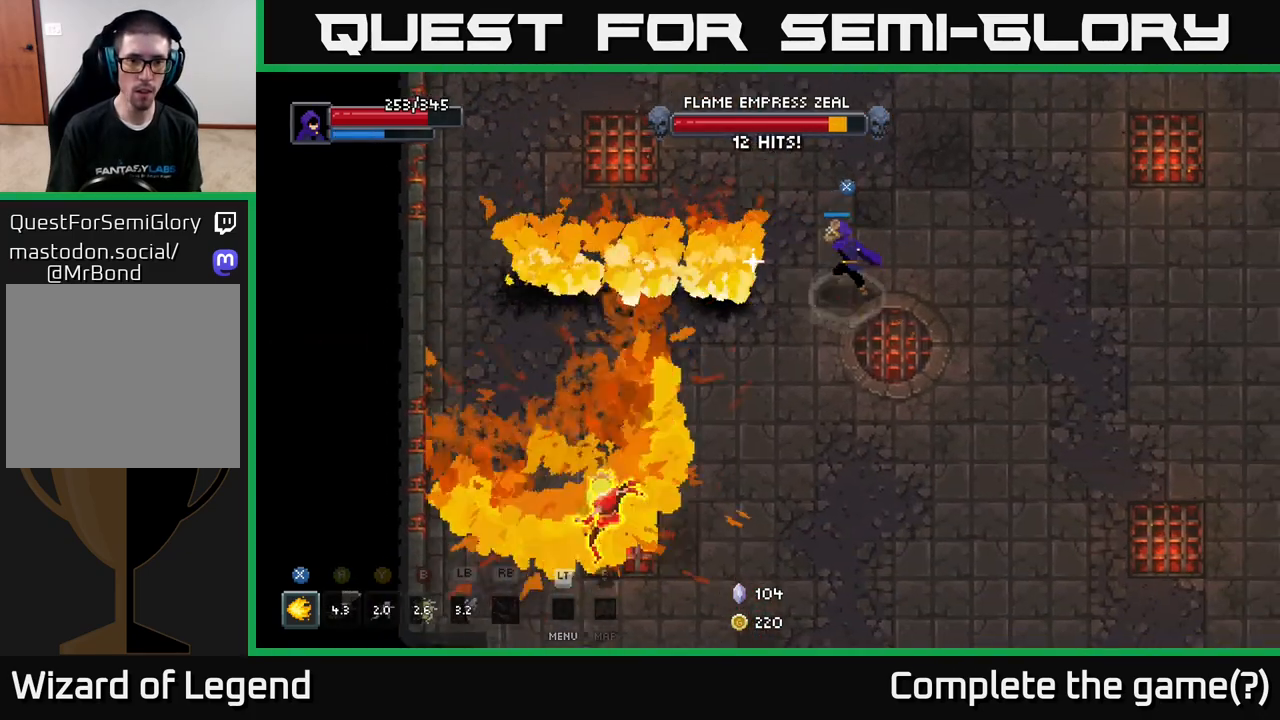
{"buttons": ["X"], "left_stick": "down-left", "right_stick": "center", "events": [[50, "X", "down"]]}
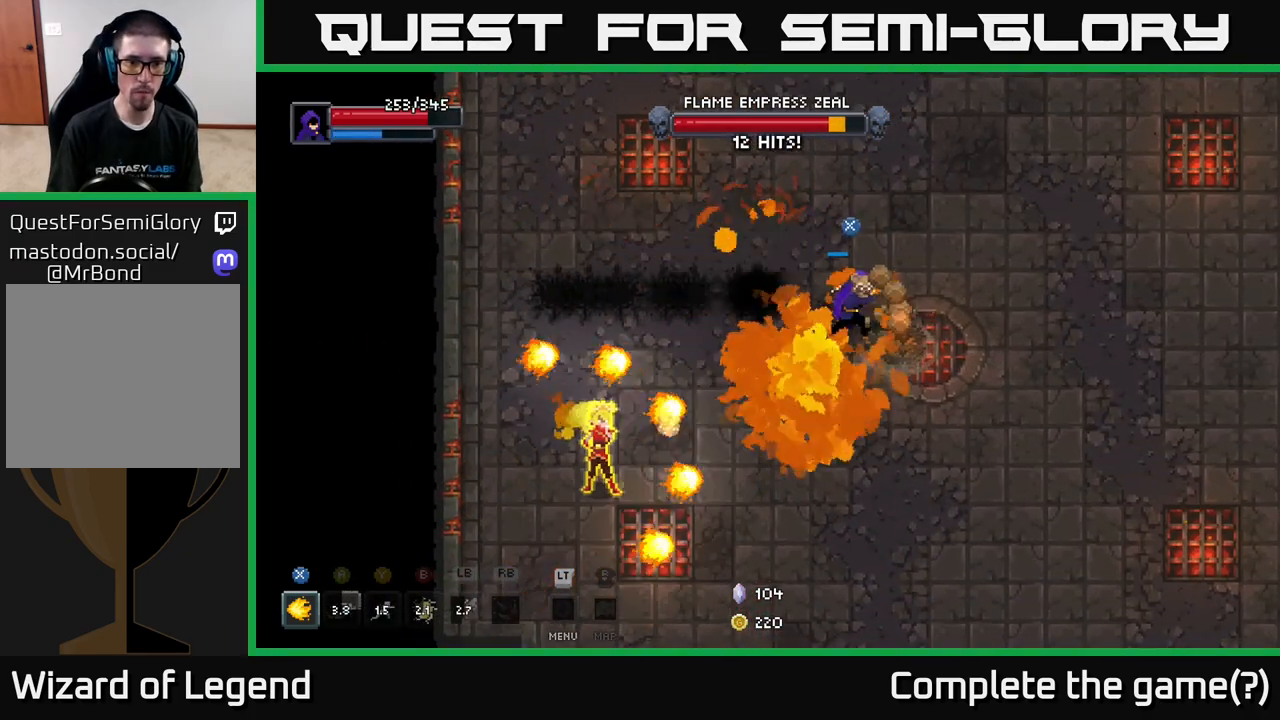
{"buttons": ["A"], "left_stick": "right", "right_stick": "center", "events": [[350, "X", "up"], [383, "left_stick", "right"], [467, "A", "down"]]}
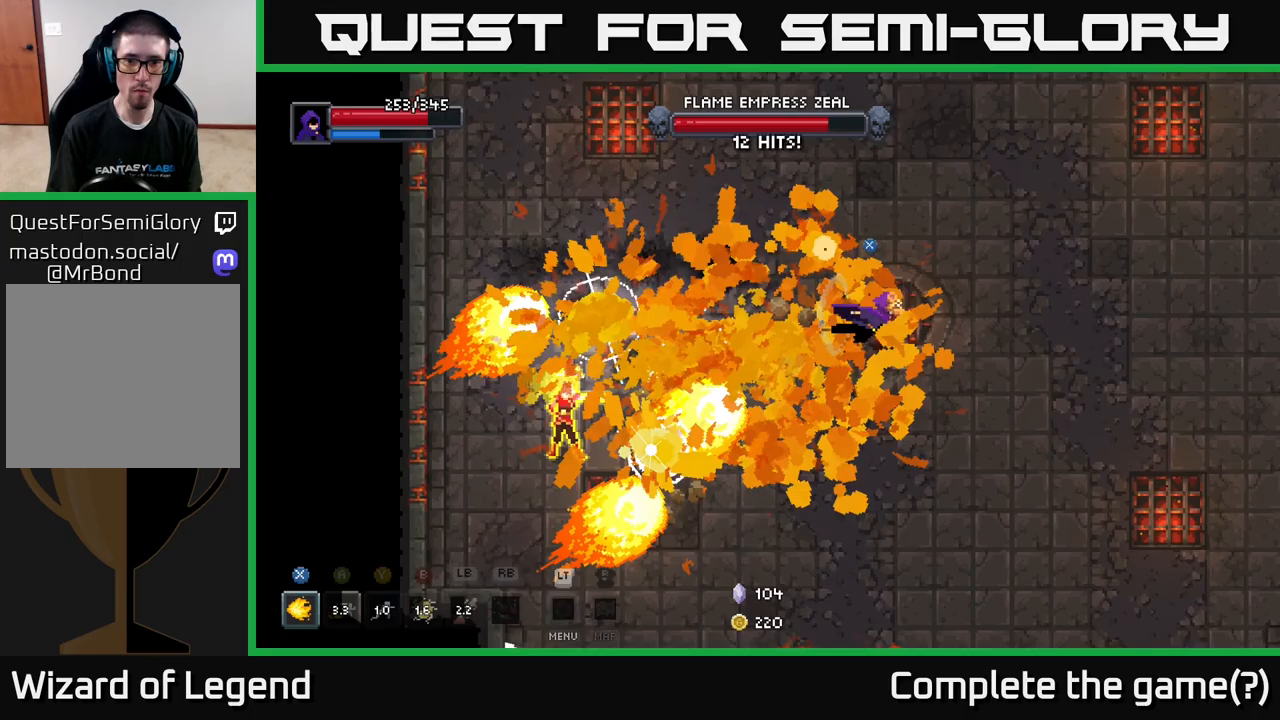
{"buttons": [], "left_stick": "down-right", "right_stick": "center", "events": [[17, "left_stick", "down-right"], [83, "A", "up"], [150, "A", "down"], [250, "A", "up"]]}
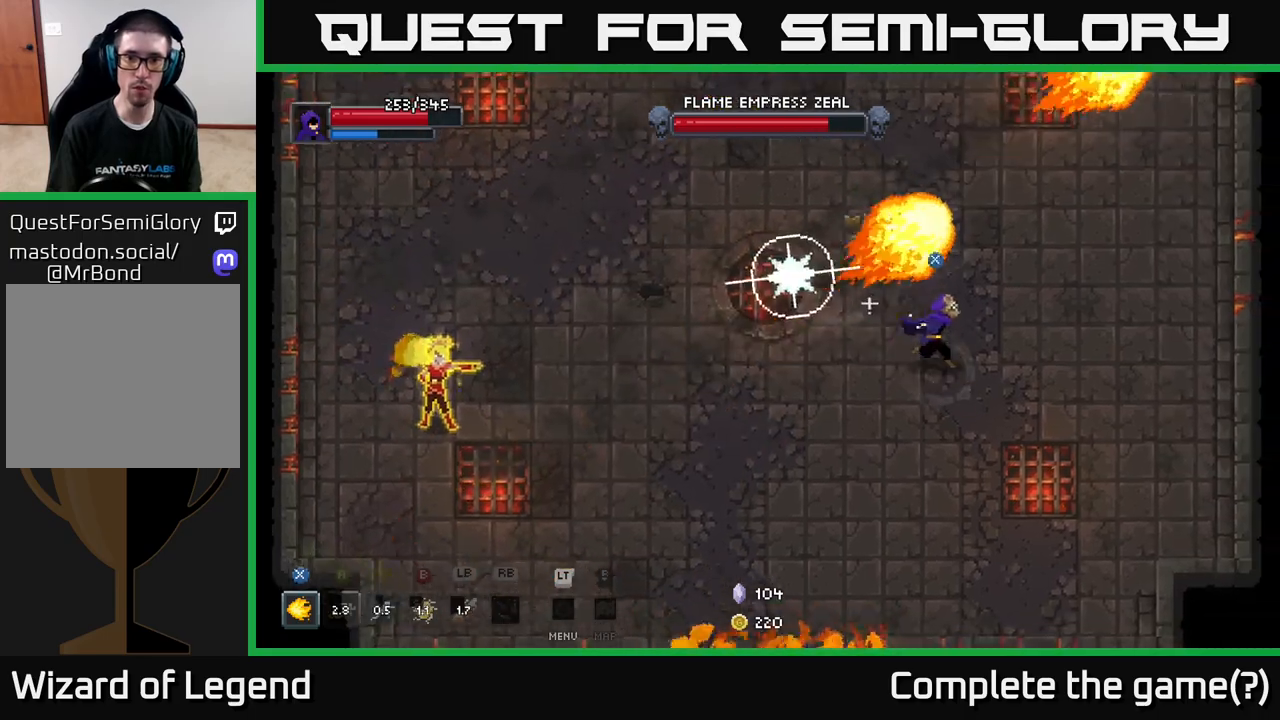
{"buttons": ["X"], "left_stick": "left", "right_stick": "center", "events": [[383, "left_stick", "left"], [450, "X", "down"]]}
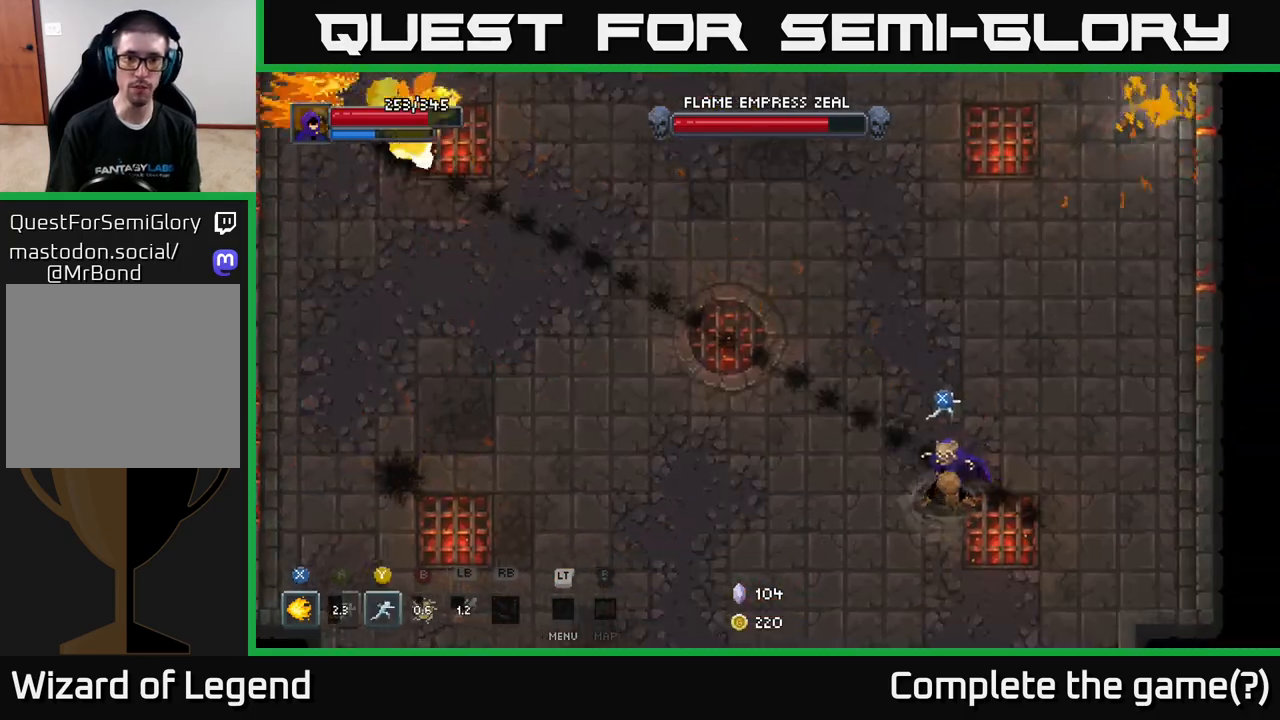
{"buttons": [], "left_stick": "up-right", "right_stick": "center", "events": [[83, "X", "up"], [133, "left_stick", "up-right"], [167, "A", "down"], [183, "left_stick", "up"], [267, "A", "up"], [283, "left_stick", "up-right"], [317, "A", "down"], [433, "A", "up"]]}
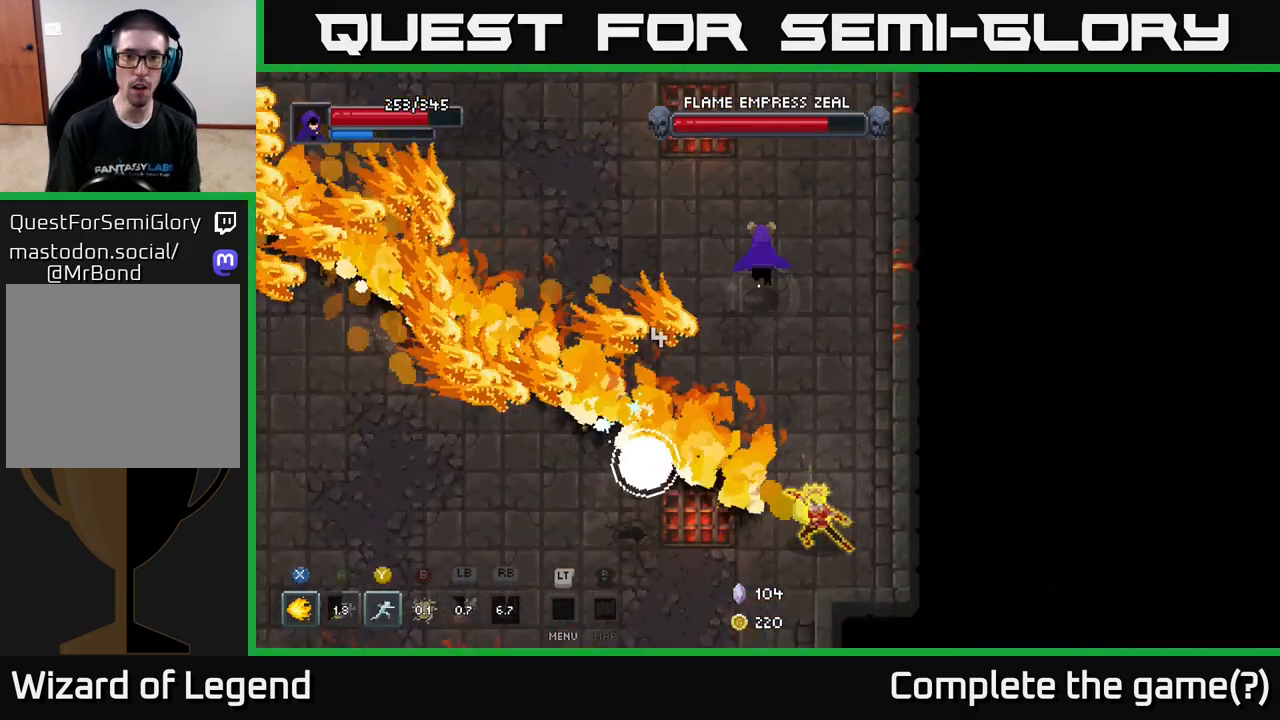
{"buttons": [], "left_stick": "up", "right_stick": "center", "events": [[283, "left_stick", "up"]]}
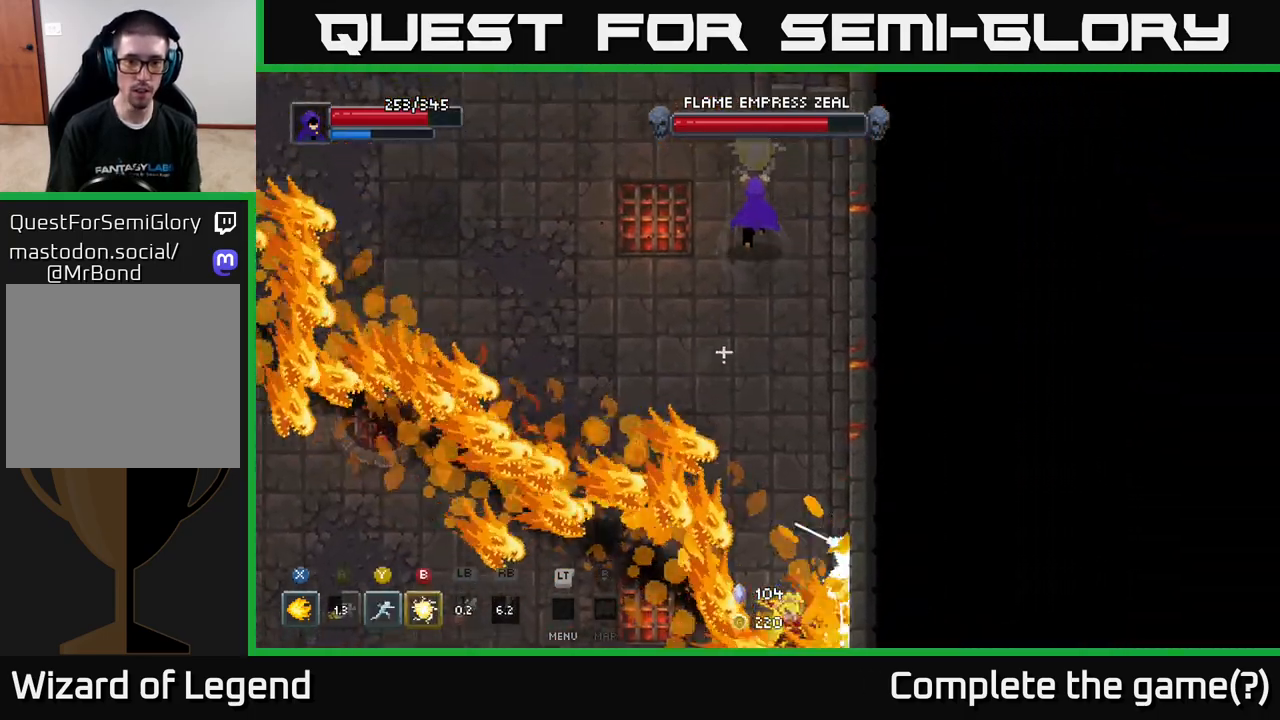
{"buttons": [], "left_stick": "left", "right_stick": "center", "events": [[83, "left_stick", "left"]]}
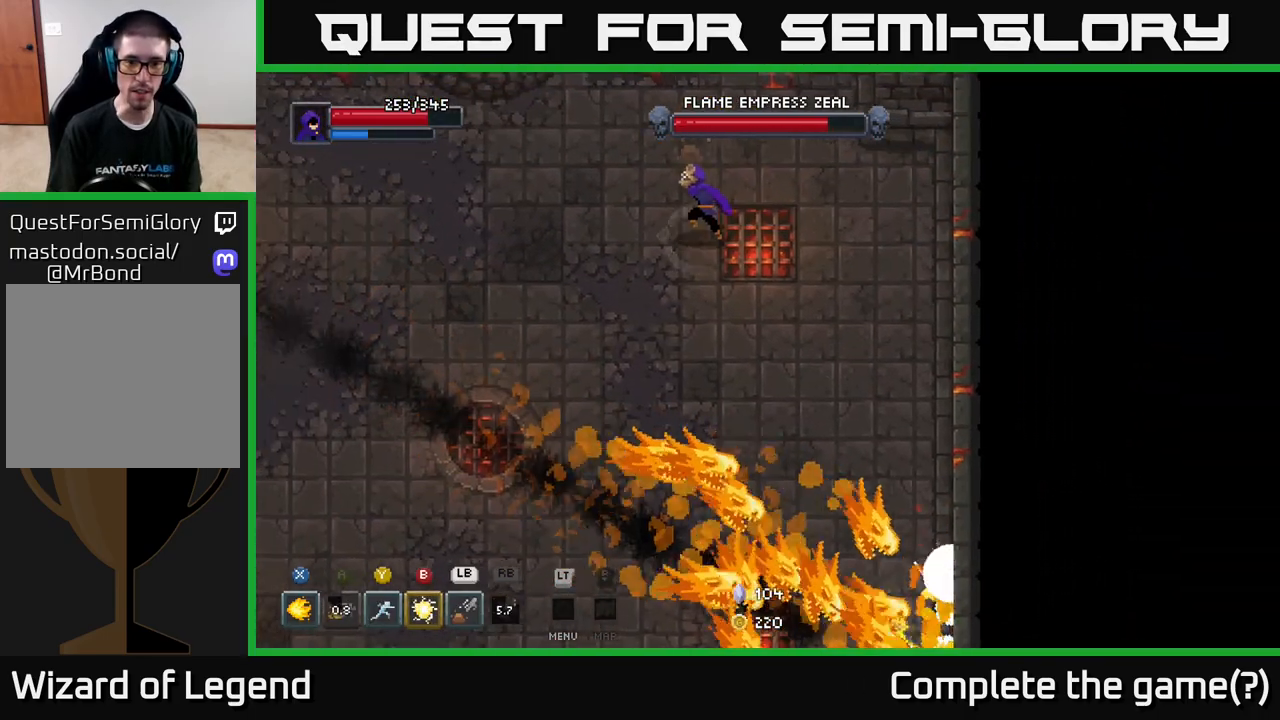
{"buttons": [], "left_stick": "down-left", "right_stick": "center", "events": [[500, "left_stick", "down-left"]]}
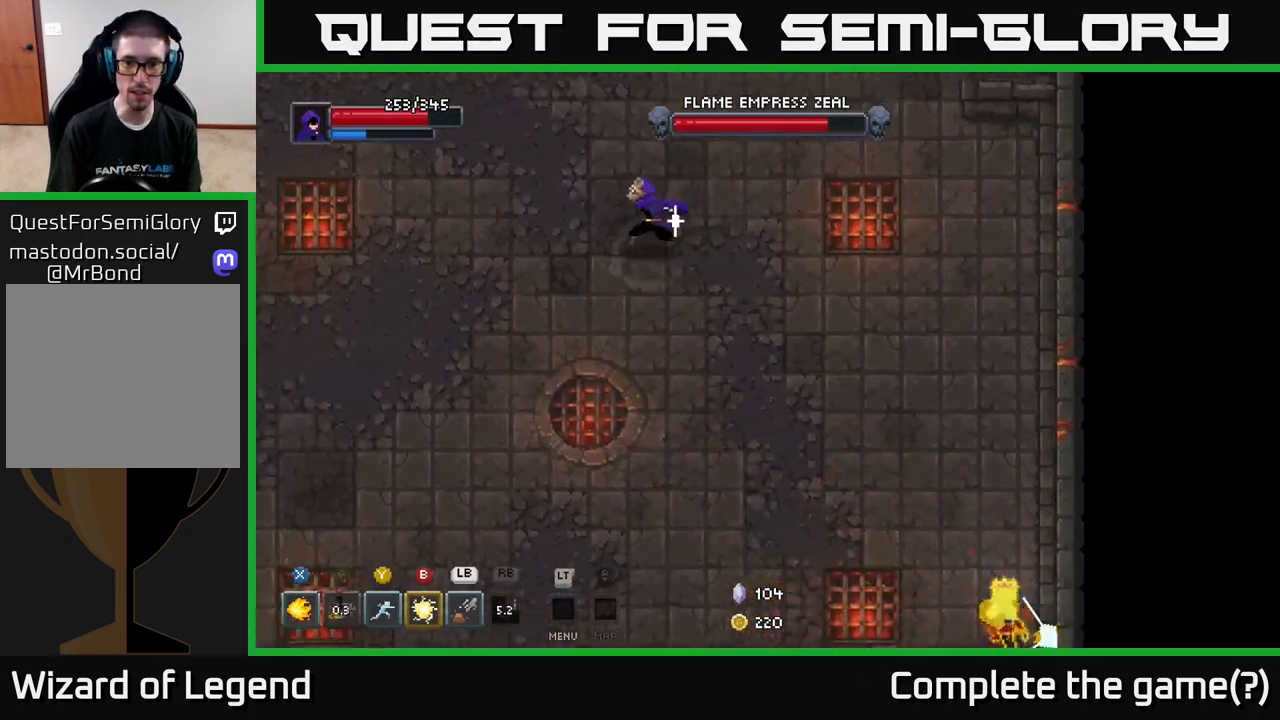
{"buttons": [], "left_stick": "down-left", "right_stick": "center", "events": []}
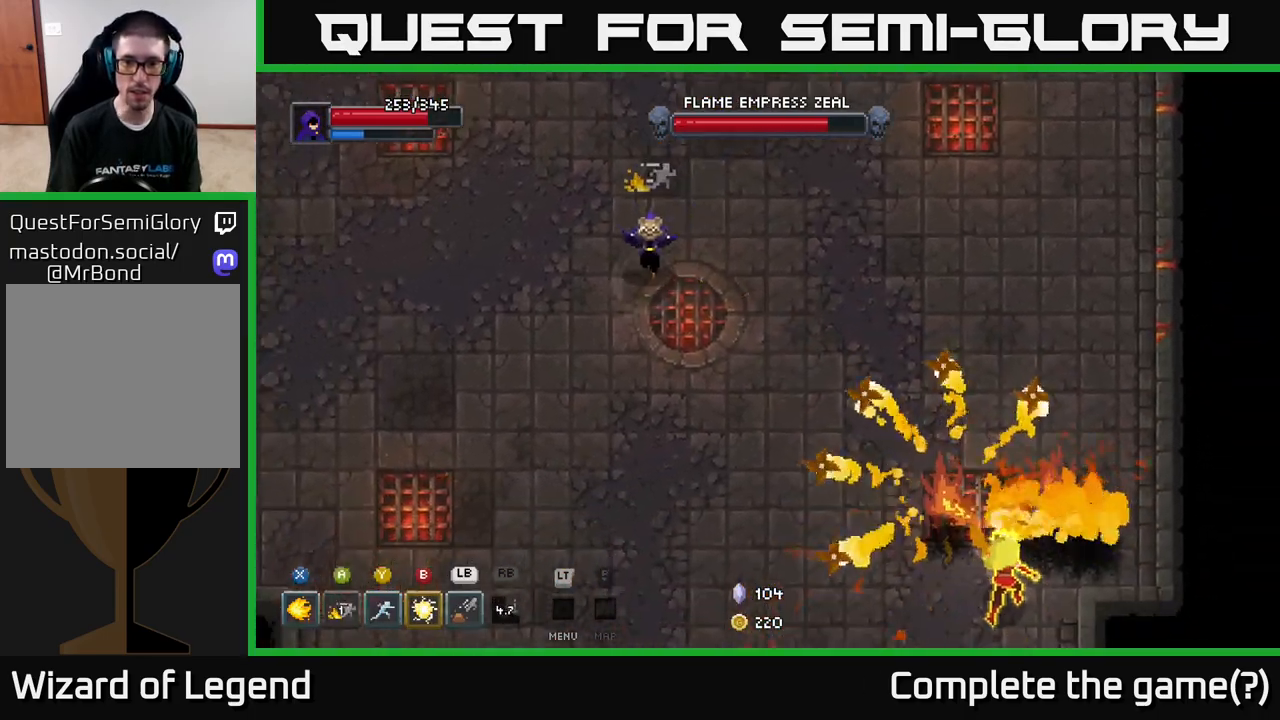
{"buttons": [], "left_stick": "down-left", "right_stick": "center", "events": []}
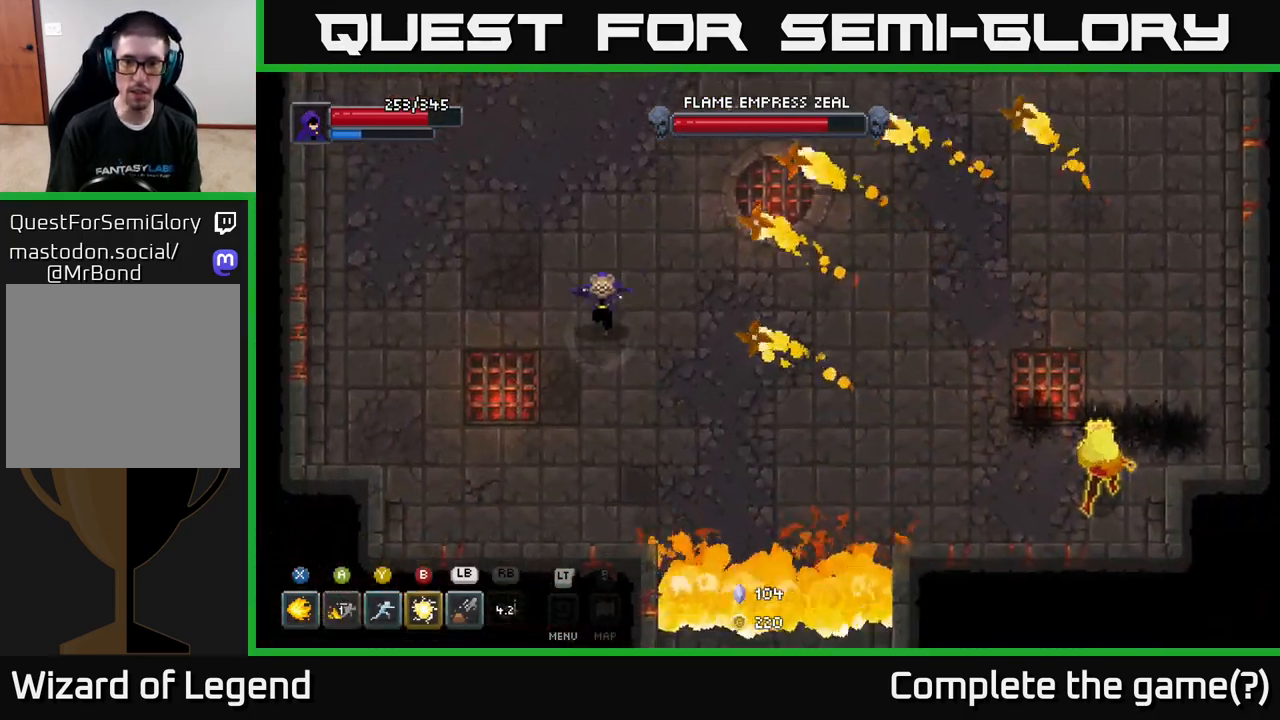
{"buttons": ["A"], "left_stick": "right", "right_stick": "center", "events": [[83, "left_stick", "down-right"], [300, "left_stick", "right"], [433, "A", "down"]]}